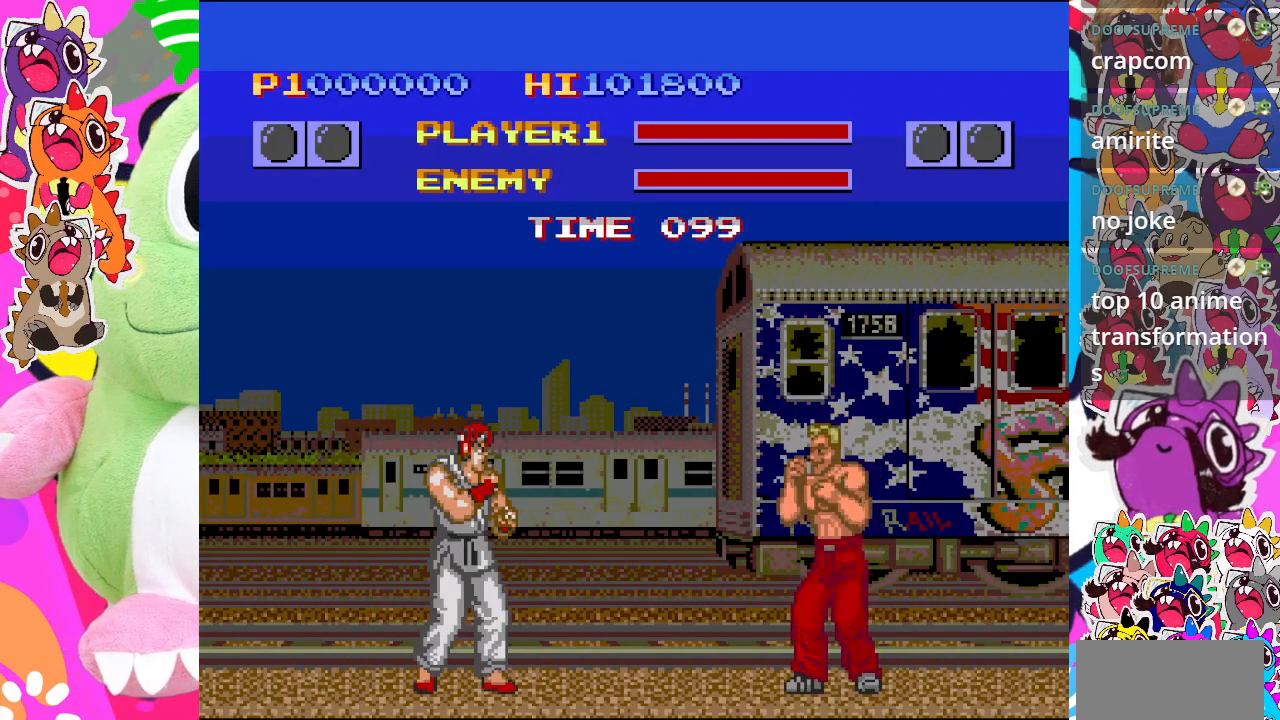
Gameplay with a controller (PlayStation layout); each line is a JSON object with the inputs held at the frame after it. "events" lists button and stick changes between this image and that frame as [ms after this image, input, new state], when the widget could be followed in between. Not read: L3 R3 right_stick.
{"buttons": ["DPAD_LEFT"], "left_stick": "center", "events": [[250, "DPAD_LEFT", "down"]]}
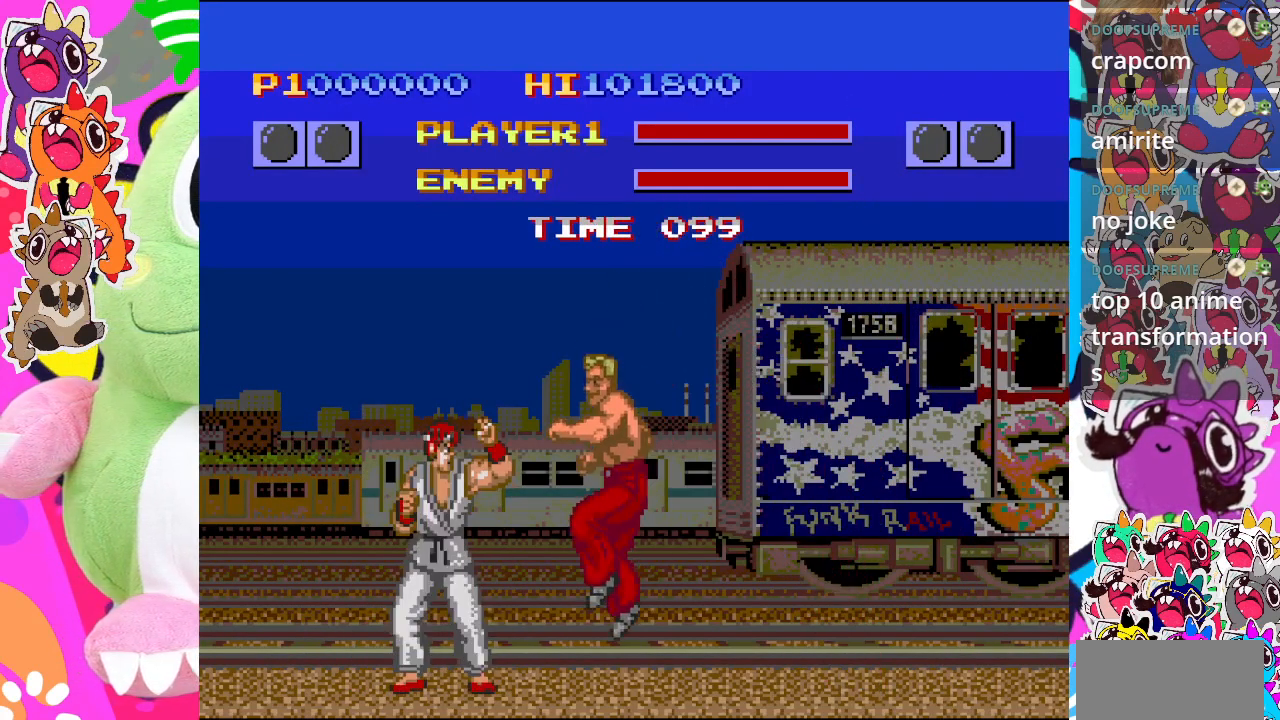
{"buttons": ["SQUARE", "DPAD_LEFT"], "left_stick": "center", "events": [[17, "SQUARE", "down"]]}
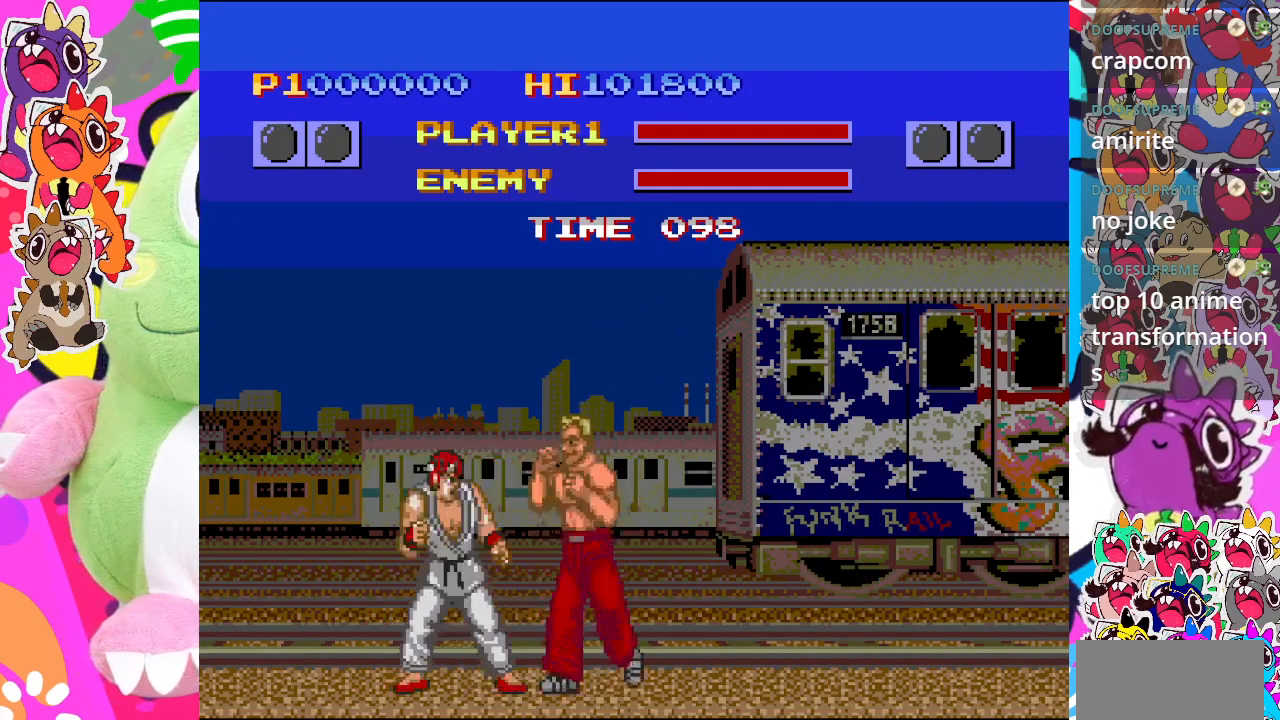
{"buttons": ["SQUARE", "DPAD_DOWN"], "left_stick": "center", "events": [[217, "SQUARE", "up"], [317, "DPAD_DOWN", "down"], [317, "SQUARE", "down"], [367, "DPAD_LEFT", "up"]]}
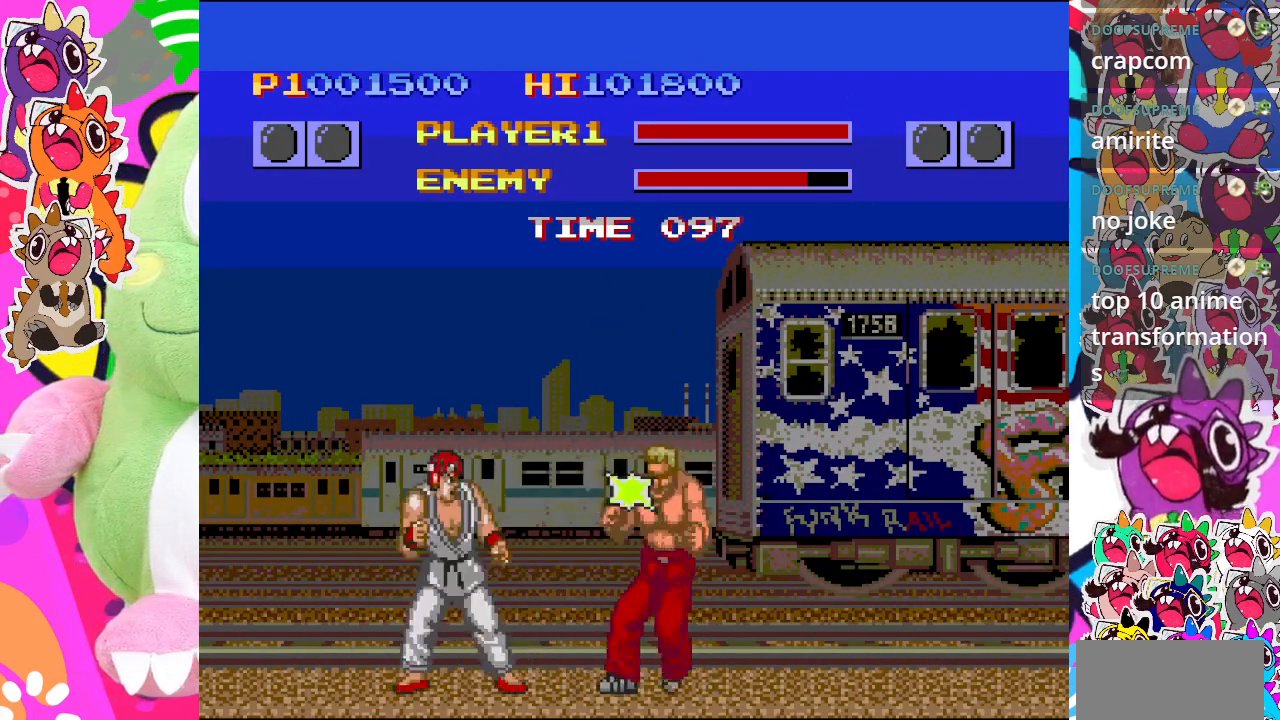
{"buttons": ["SQUARE"], "left_stick": "center", "events": [[33, "DPAD_RIGHT", "down"], [67, "DPAD_DOWN", "up"], [150, "SQUARE", "up"], [167, "DPAD_DOWN", "down"], [200, "DPAD_RIGHT", "up"], [217, "SQUARE", "down"], [267, "DPAD_RIGHT", "down"], [300, "DPAD_DOWN", "up"], [417, "DPAD_RIGHT", "up"]]}
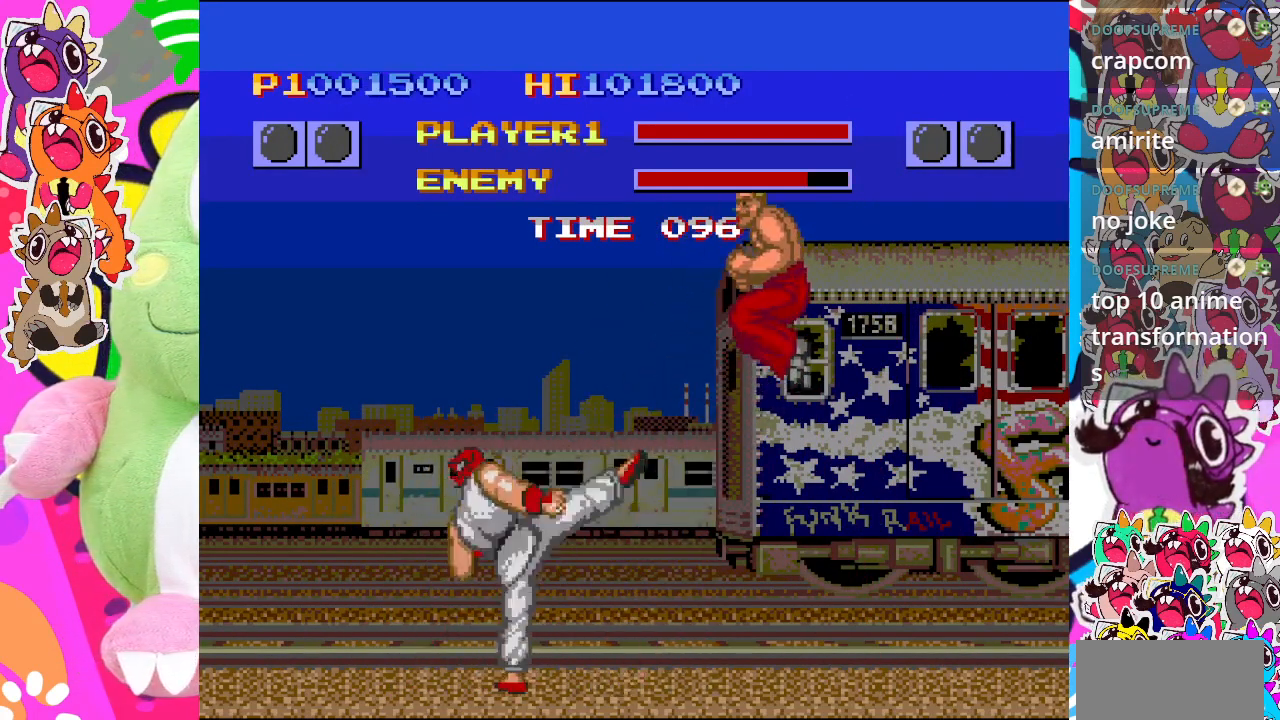
{"buttons": ["DPAD_LEFT"], "left_stick": "center", "events": [[317, "DPAD_LEFT", "down"], [350, "SQUARE", "up"]]}
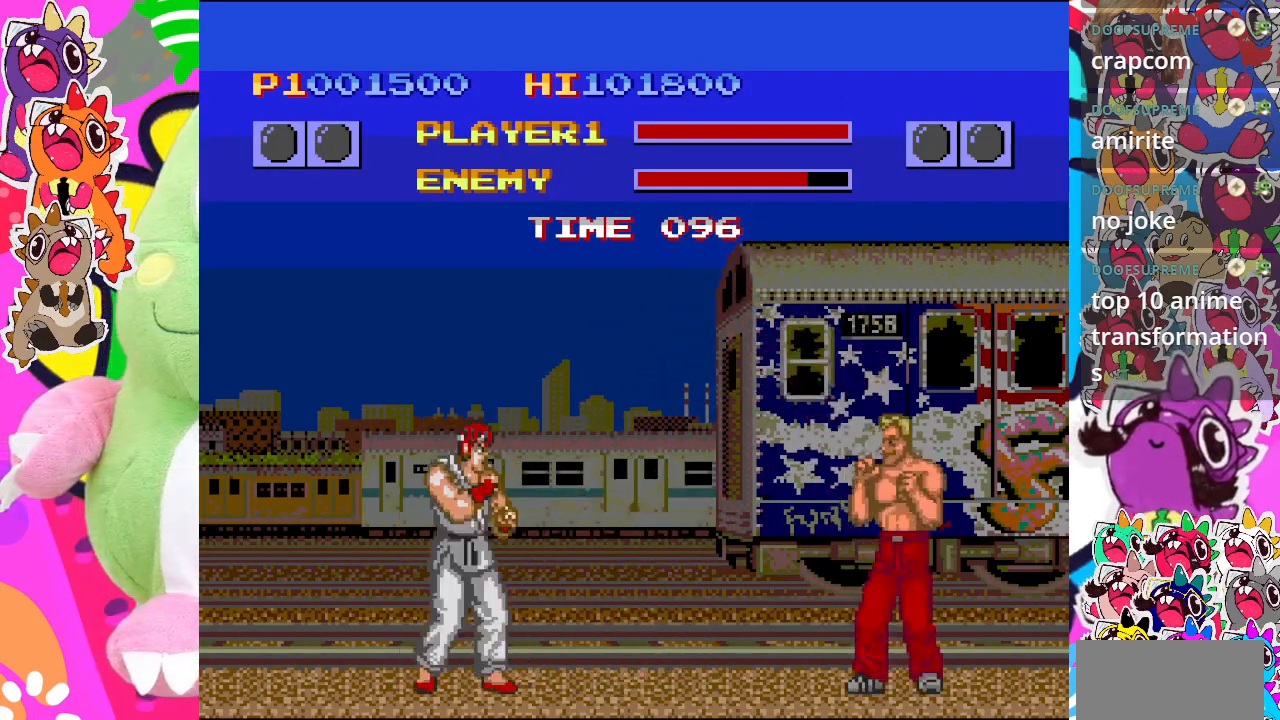
{"buttons": ["CROSS"], "left_stick": "center", "events": [[67, "DPAD_LEFT", "up"], [133, "CROSS", "down"], [267, "DPAD_DOWN", "down"], [317, "DPAD_RIGHT", "down"], [383, "DPAD_DOWN", "up"], [467, "DPAD_RIGHT", "up"]]}
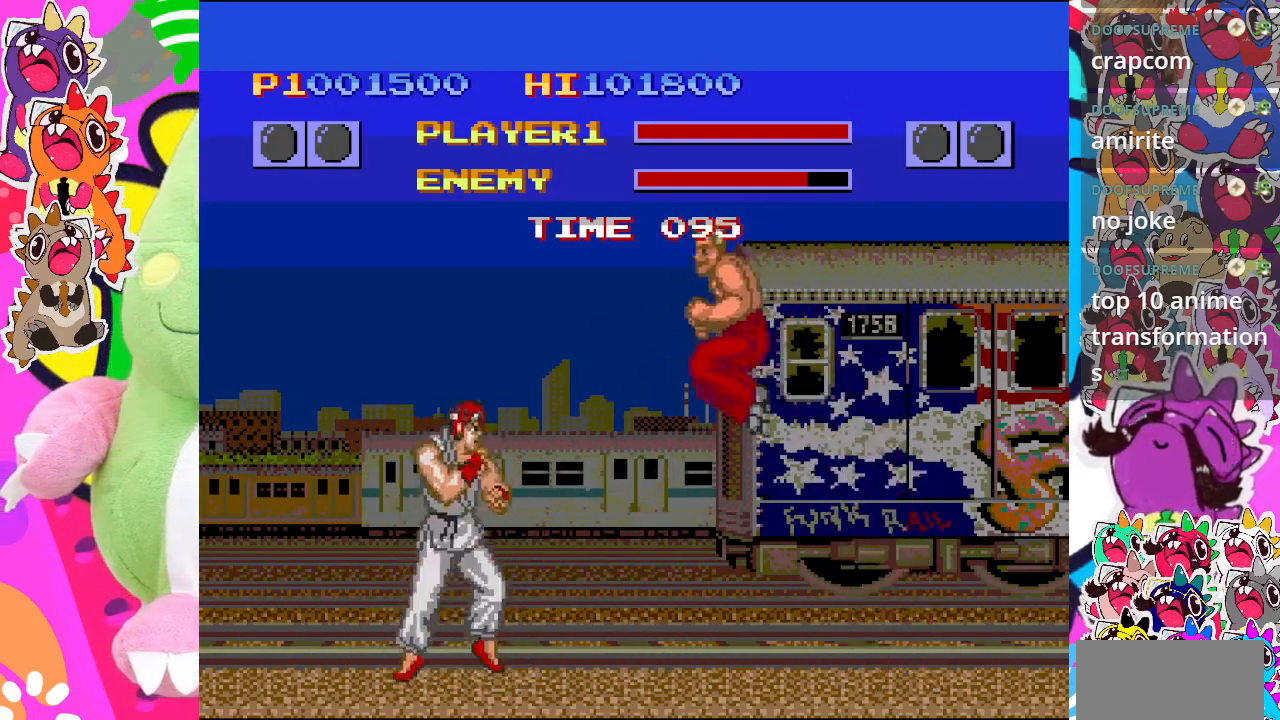
{"buttons": ["CROSS"], "left_stick": "center", "events": [[117, "CROSS", "up"], [317, "CROSS", "down"]]}
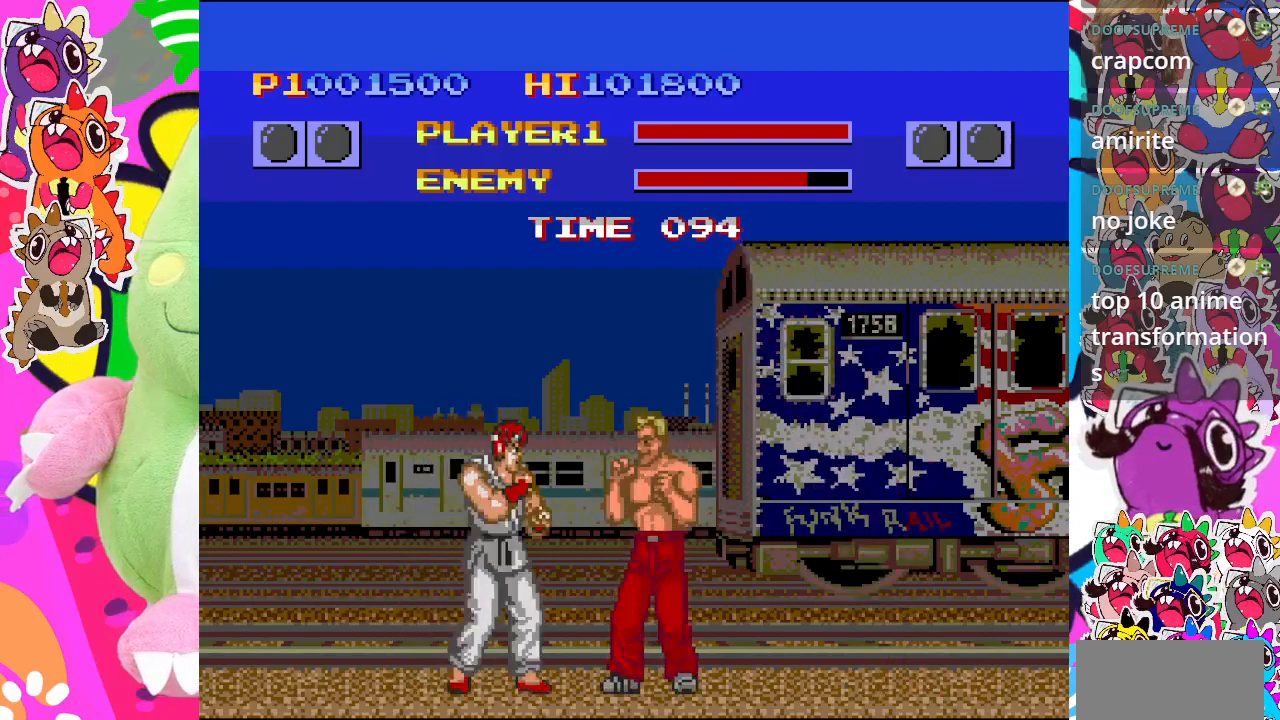
{"buttons": ["CROSS"], "left_stick": "center", "events": []}
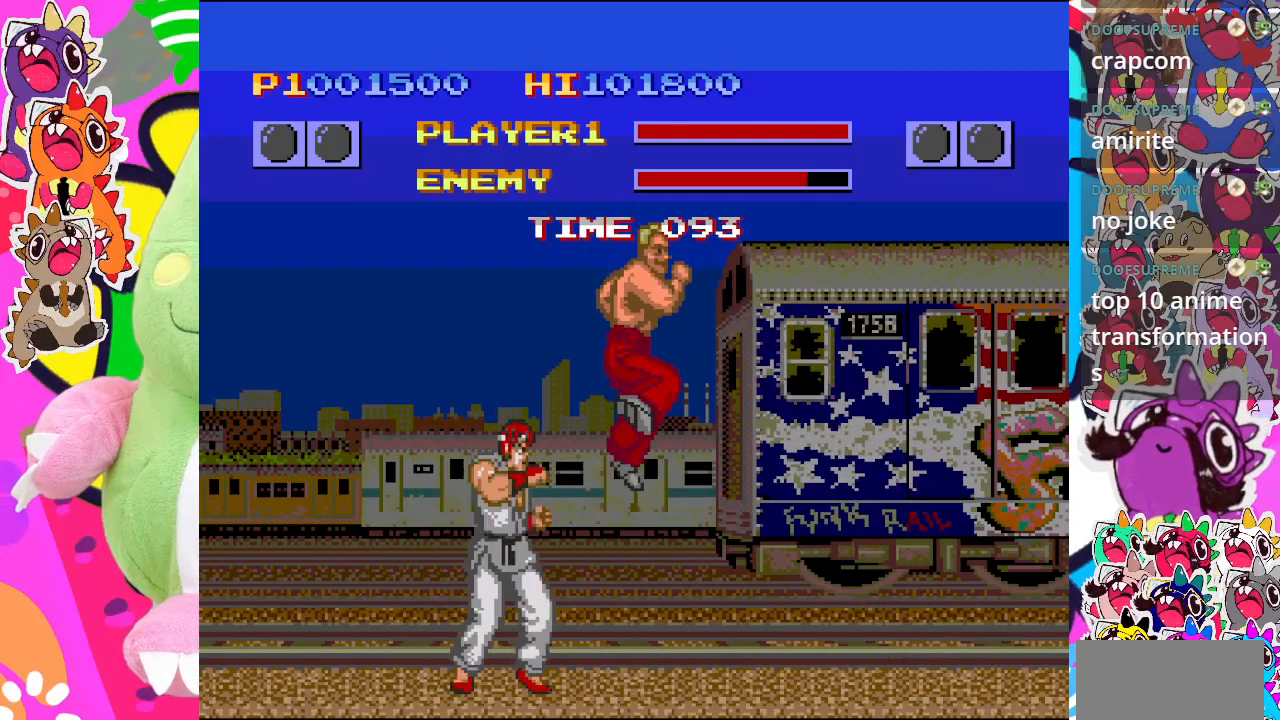
{"buttons": ["CROSS", "DPAD_DOWN"], "left_stick": "center", "events": [[200, "CROSS", "up"], [317, "CROSS", "down"], [450, "DPAD_DOWN", "down"]]}
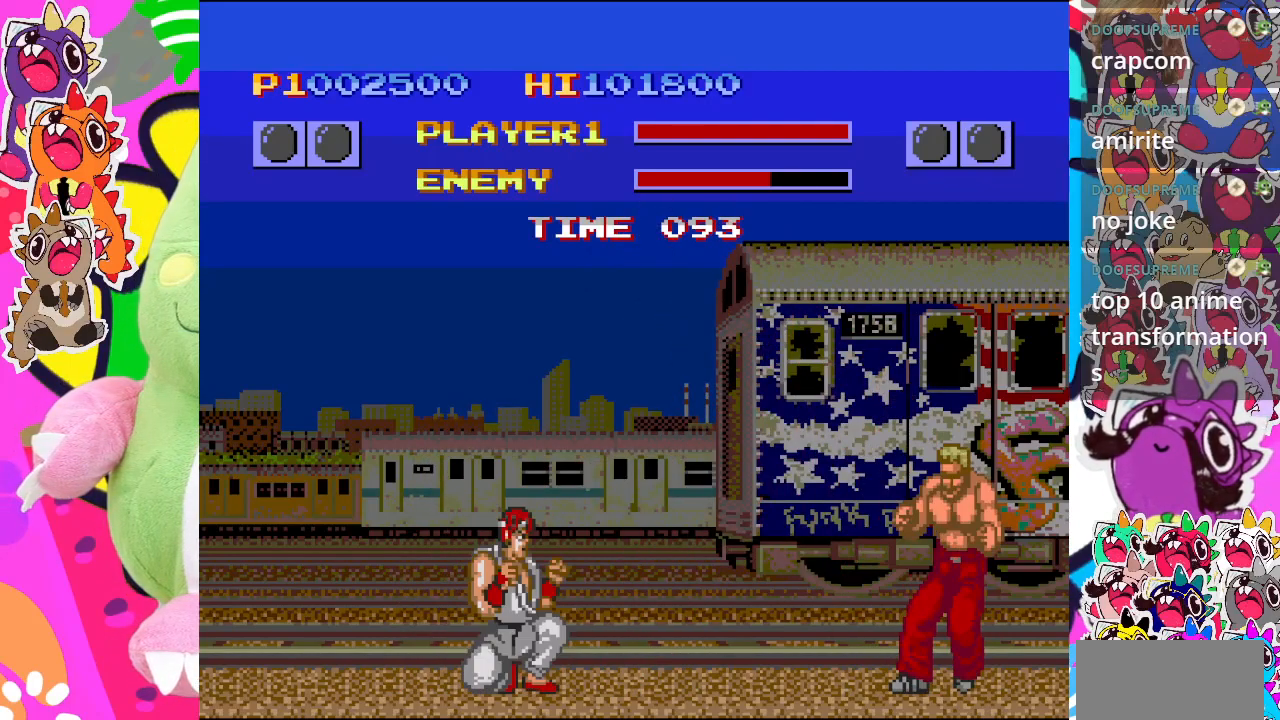
{"buttons": [], "left_stick": "center", "events": [[50, "DPAD_RIGHT", "down"], [83, "DPAD_DOWN", "up"], [167, "DPAD_RIGHT", "up"], [267, "CROSS", "up"]]}
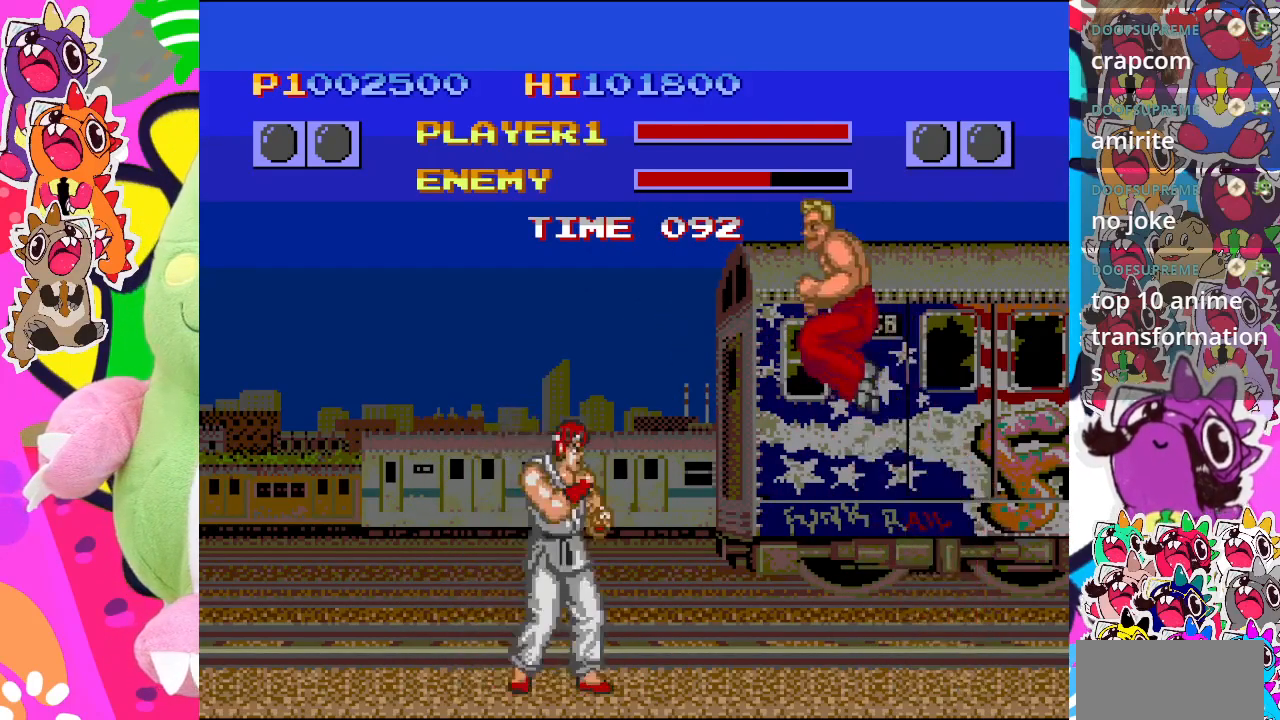
{"buttons": [], "left_stick": "center", "events": [[133, "CROSS", "down"], [283, "DPAD_DOWN", "down"], [383, "DPAD_RIGHT", "down"], [417, "DPAD_DOWN", "up"], [450, "CROSS", "up"], [483, "DPAD_RIGHT", "up"]]}
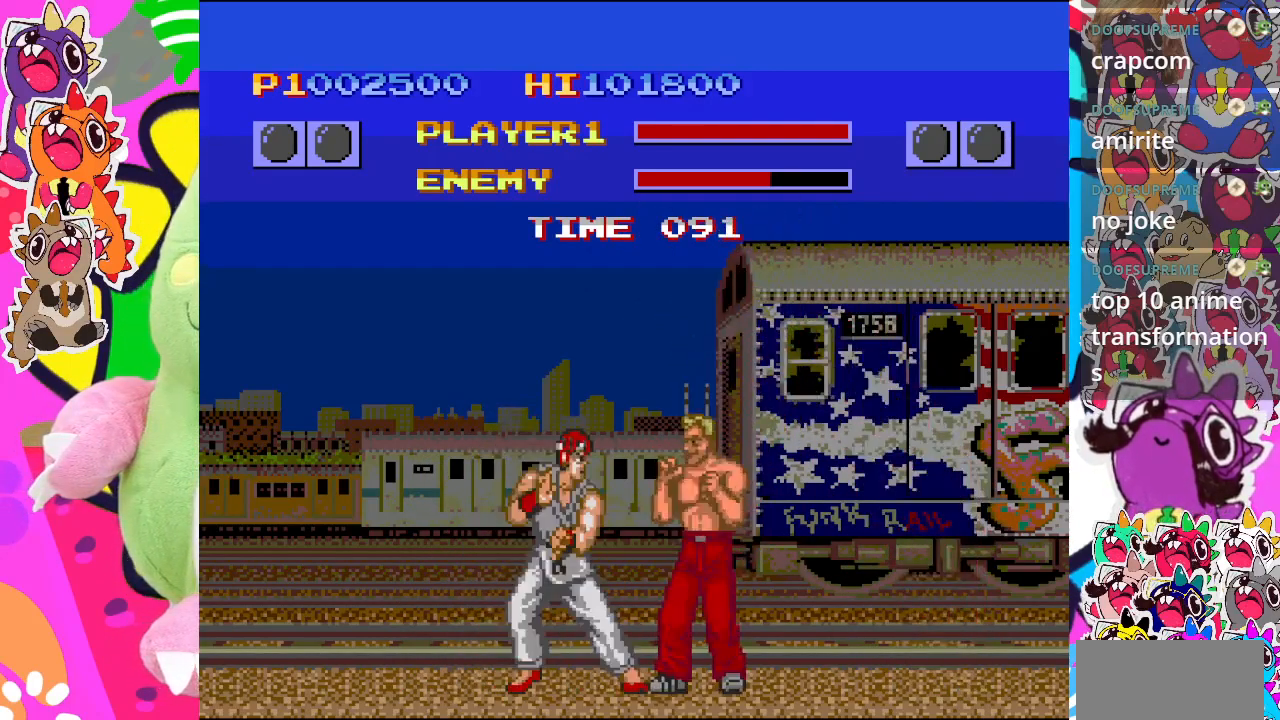
{"buttons": [], "left_stick": "center", "events": [[100, "CROSS", "down"], [300, "CROSS", "up"]]}
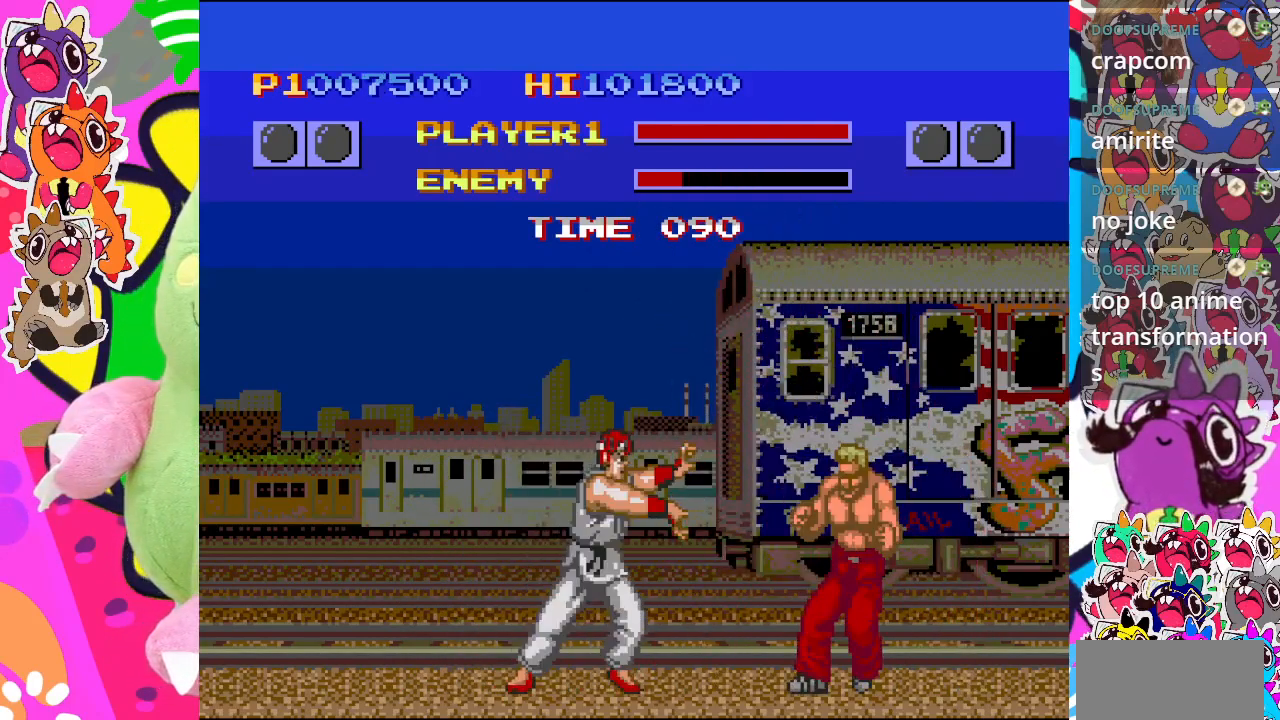
{"buttons": ["CROSS", "DPAD_RIGHT"], "left_stick": "center", "events": [[300, "DPAD_LEFT", "down"], [350, "DPAD_DOWN", "down"], [367, "CROSS", "down"], [400, "DPAD_LEFT", "up"], [433, "DPAD_RIGHT", "down"], [483, "DPAD_DOWN", "up"]]}
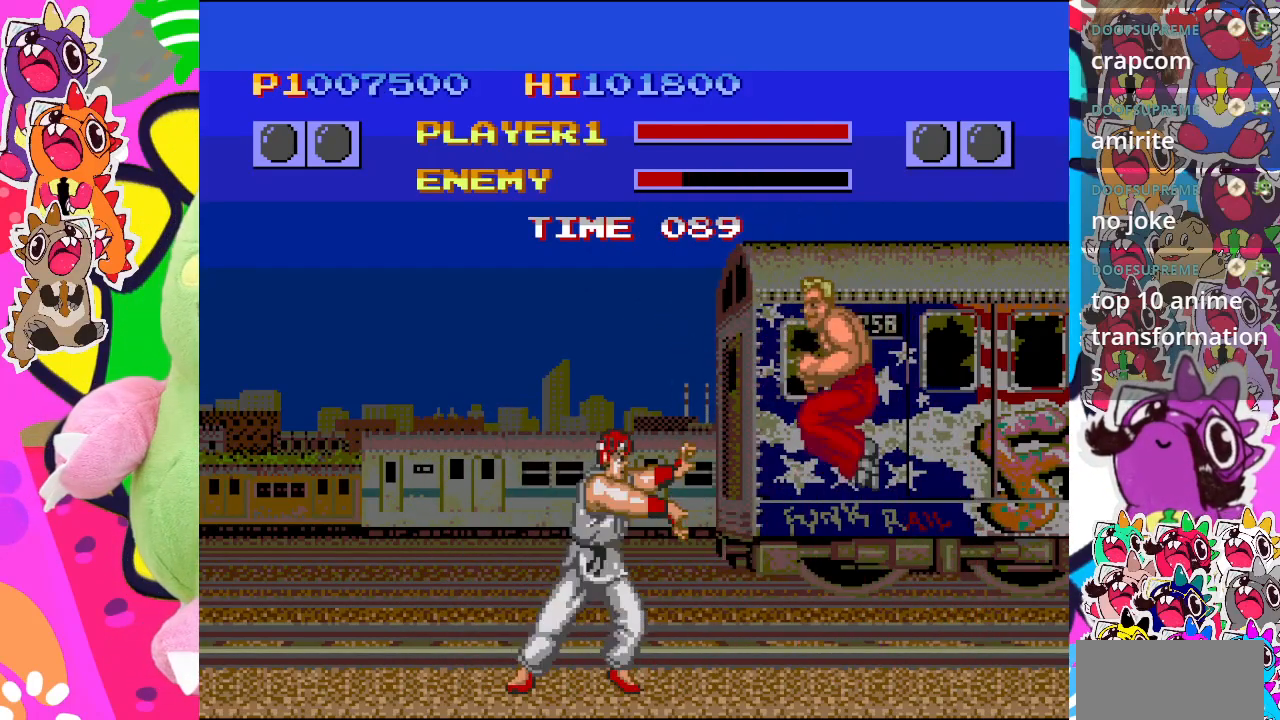
{"buttons": ["CROSS"], "left_stick": "center", "events": [[50, "DPAD_RIGHT", "up"], [283, "CROSS", "up"], [450, "CROSS", "down"]]}
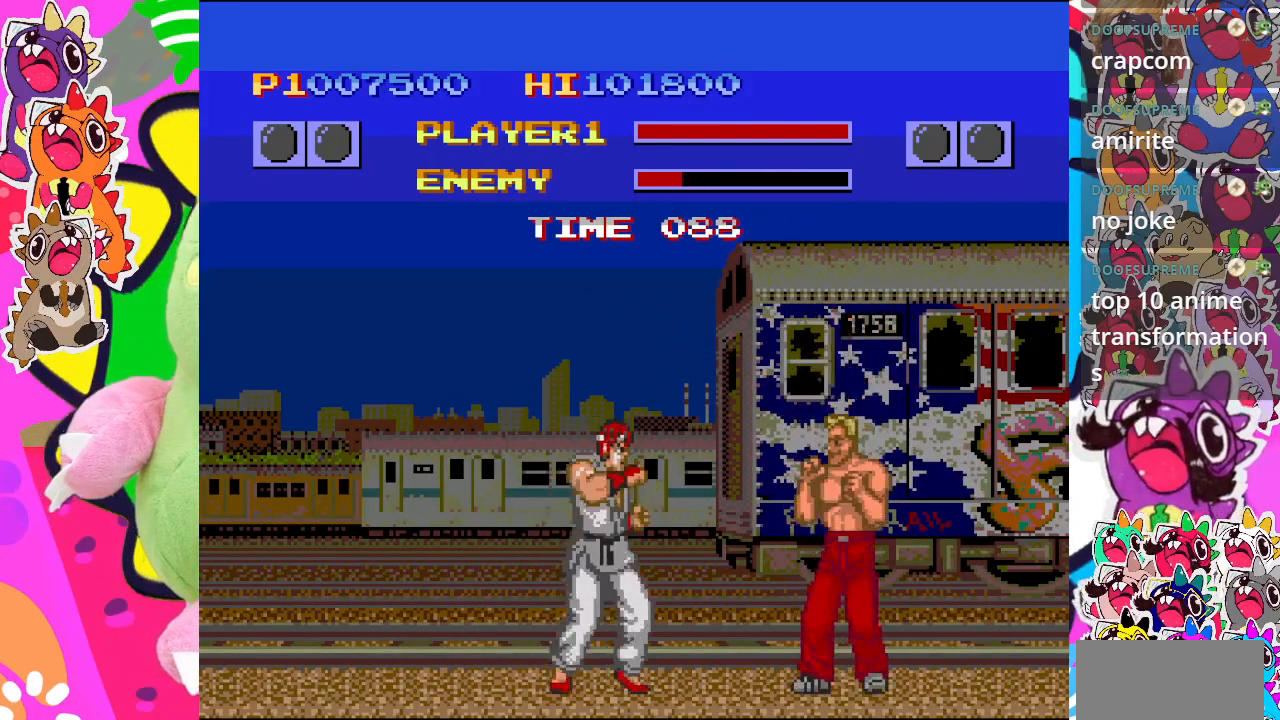
{"buttons": [], "left_stick": "center", "events": [[300, "CROSS", "up"], [400, "CROSS", "down"], [433, "CROSS", "up"]]}
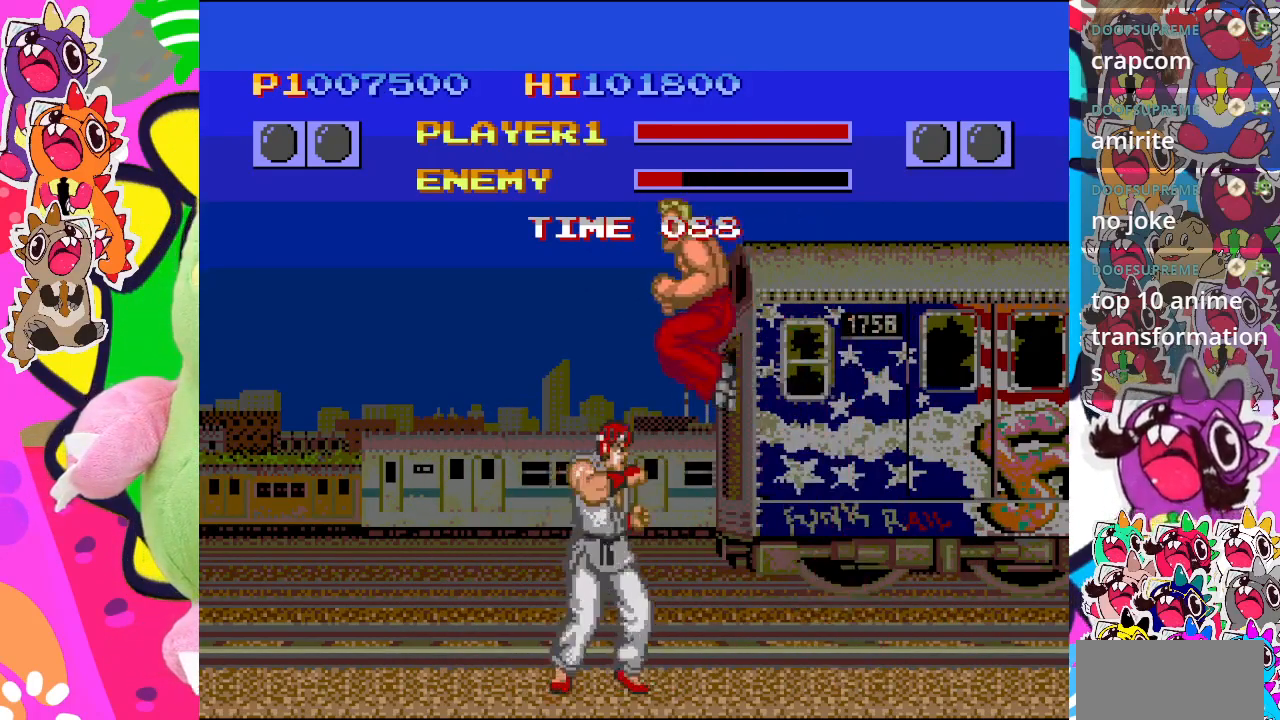
{"buttons": [], "left_stick": "center", "events": [[33, "CROSS", "down"], [117, "DPAD_LEFT", "down"], [383, "DPAD_LEFT", "up"], [483, "CROSS", "up"]]}
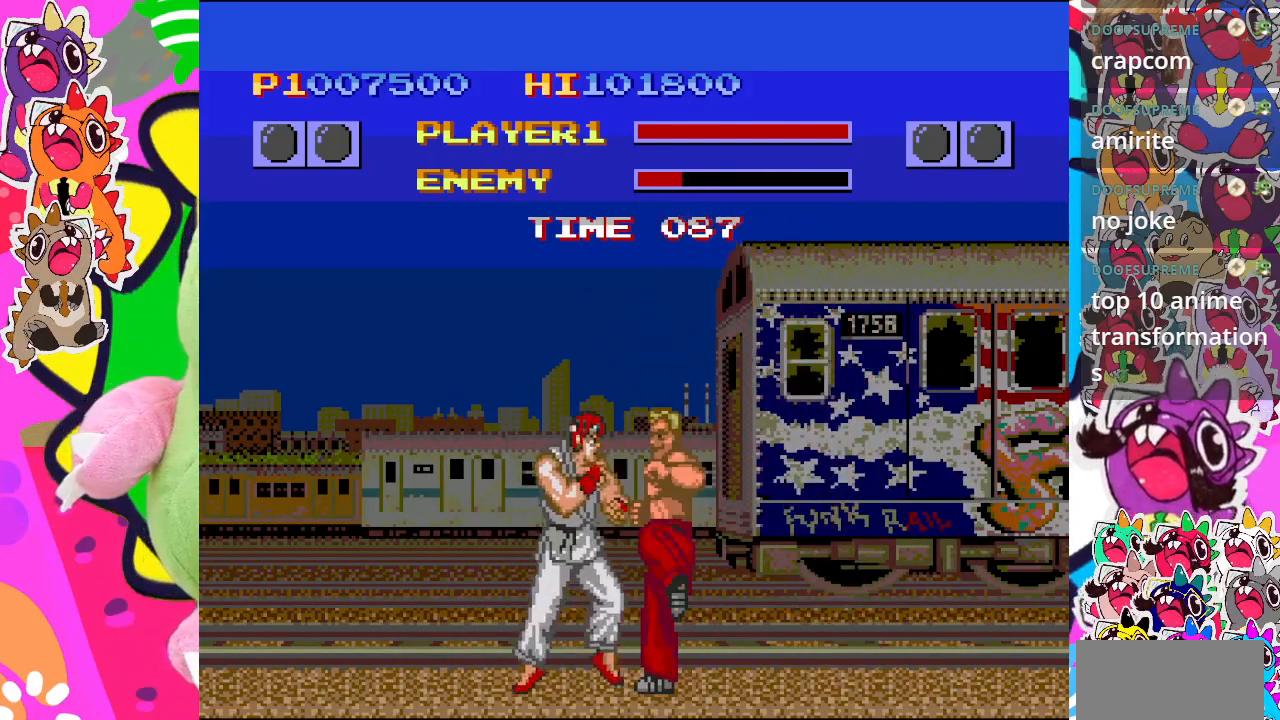
{"buttons": [], "left_stick": "center", "events": [[50, "CROSS", "down"], [467, "CROSS", "up"]]}
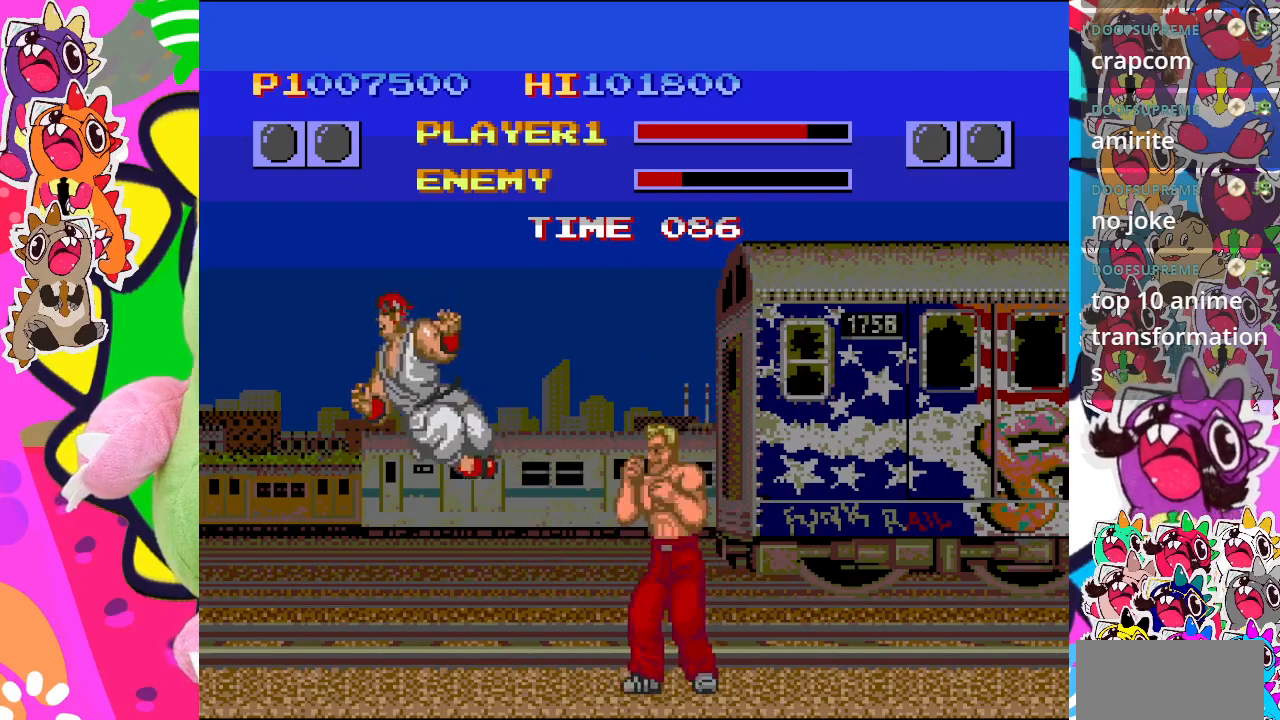
{"buttons": [], "left_stick": "center", "events": [[283, "SQUARE", "down"], [433, "SQUARE", "up"]]}